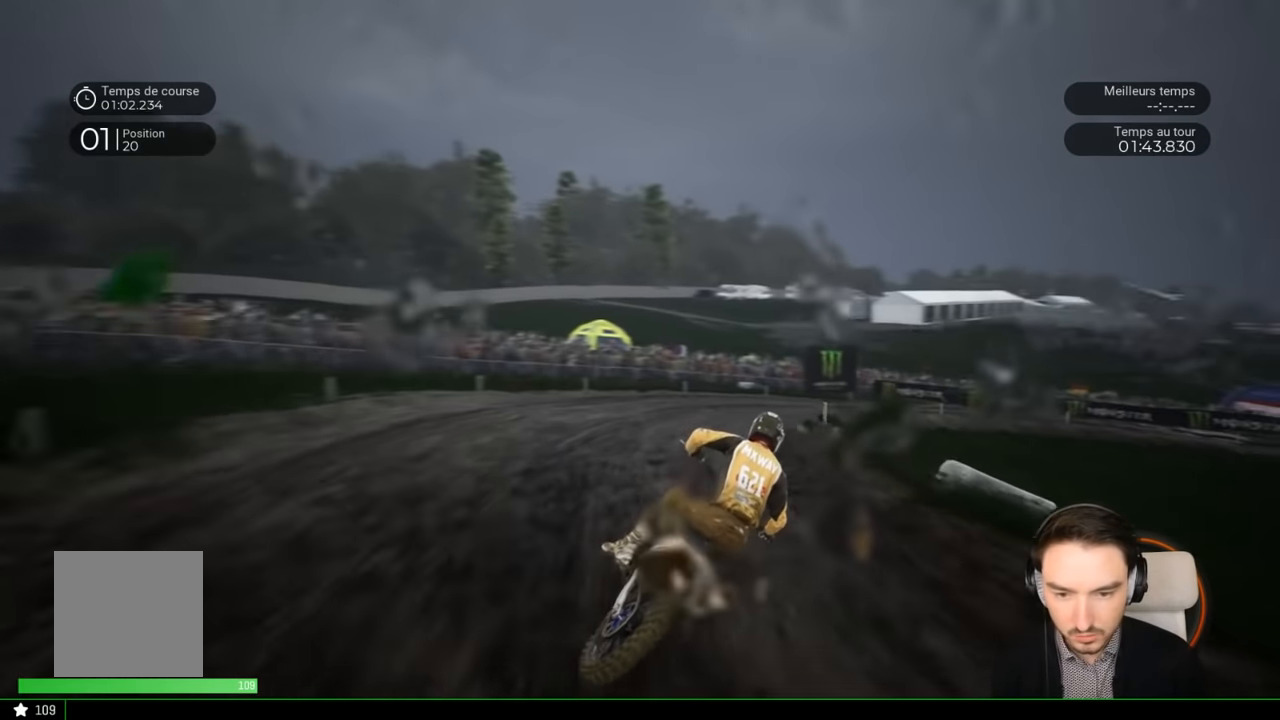
Gameplay with a controller (Xbox layout); each line is a JSON object with the inputs held at the frame after it. "events" lists button and stick changes between this image and that frame as [ms after this image, input, new state], when the widget could be followed in between. Not read: L3 R3.
{"buttons": ["R2"], "left_stick": "right", "right_stick": "down-right", "events": [[116, "R2", "up"], [233, "R2", "down"], [333, "R2", "up"], [383, "R2", "down"]]}
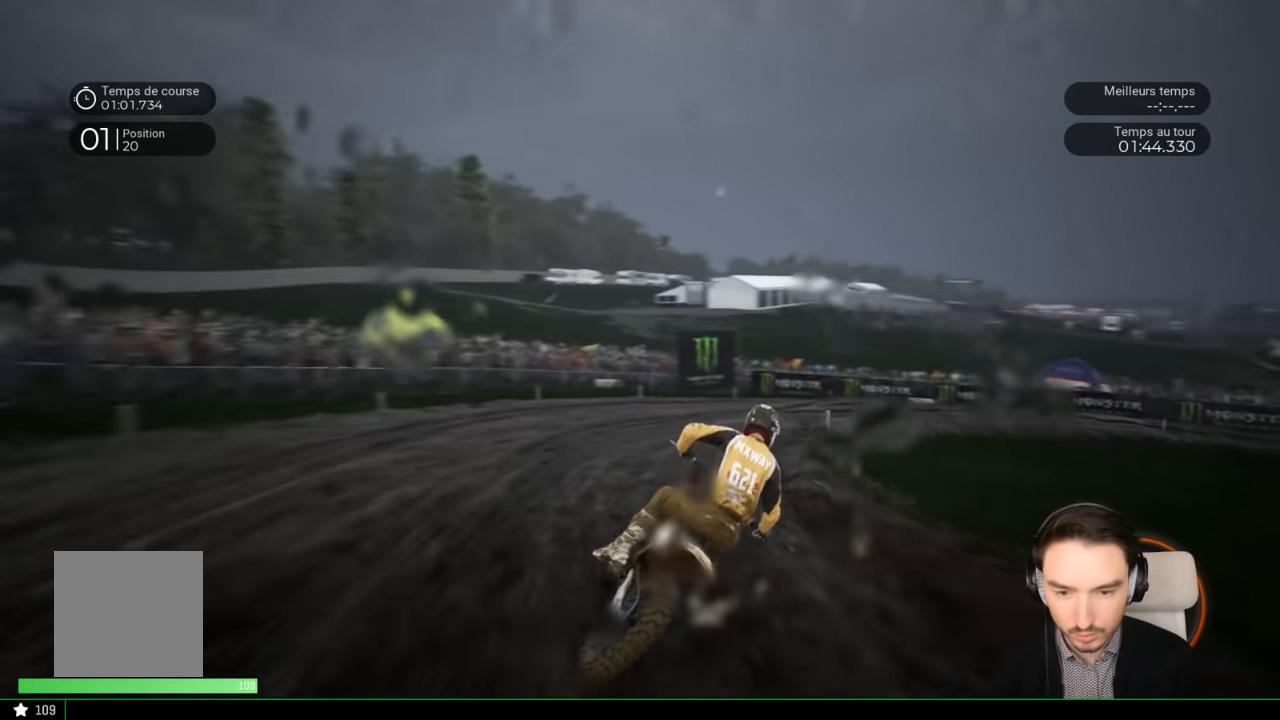
{"buttons": ["R2"], "left_stick": "right", "right_stick": "center", "events": [[216, "right_stick", "center"]]}
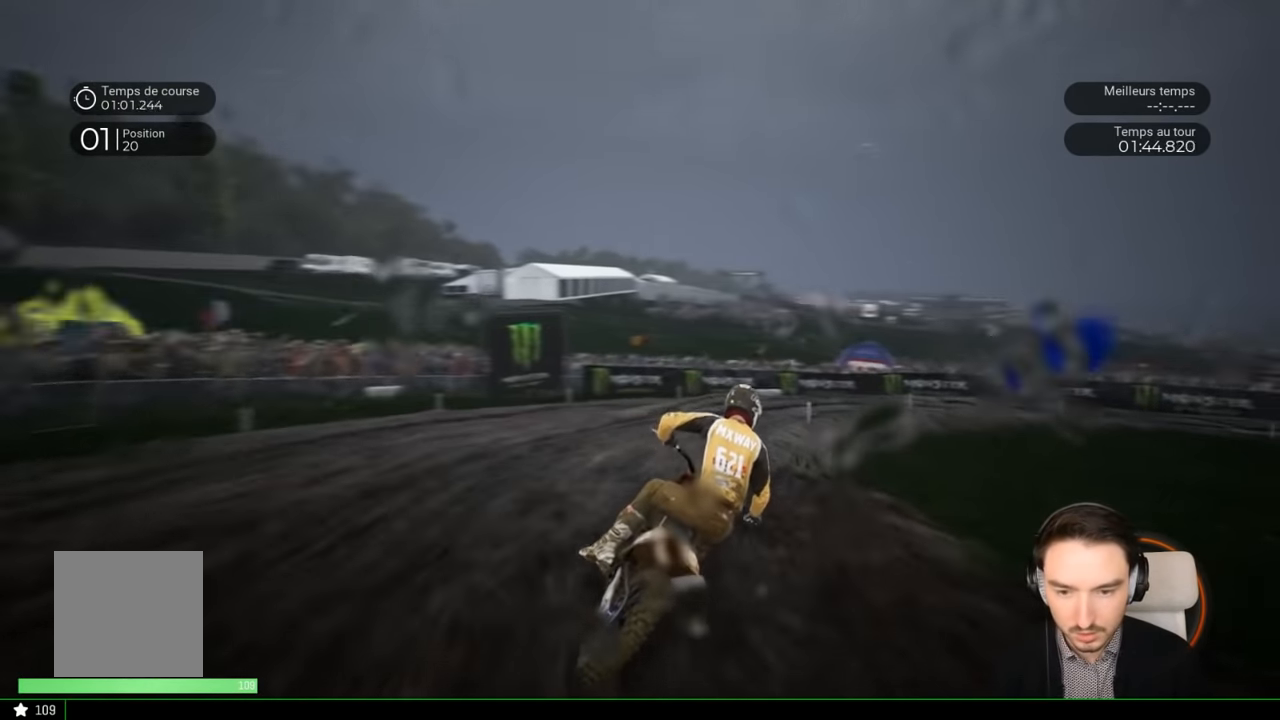
{"buttons": ["R2"], "left_stick": "right", "right_stick": "down-right", "events": [[483, "right_stick", "down-right"]]}
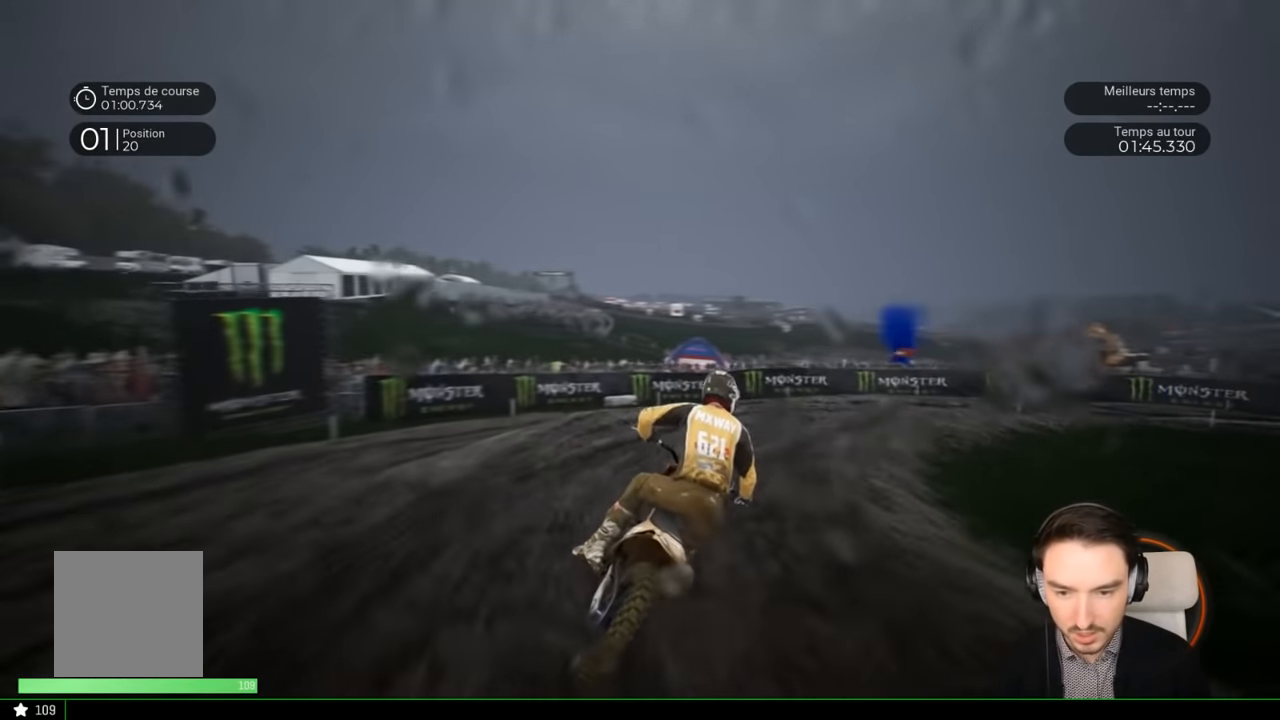
{"buttons": [], "left_stick": "right", "right_stick": "down-right", "events": [[33, "R2", "up"], [133, "L2", "down"], [233, "L2", "up"]]}
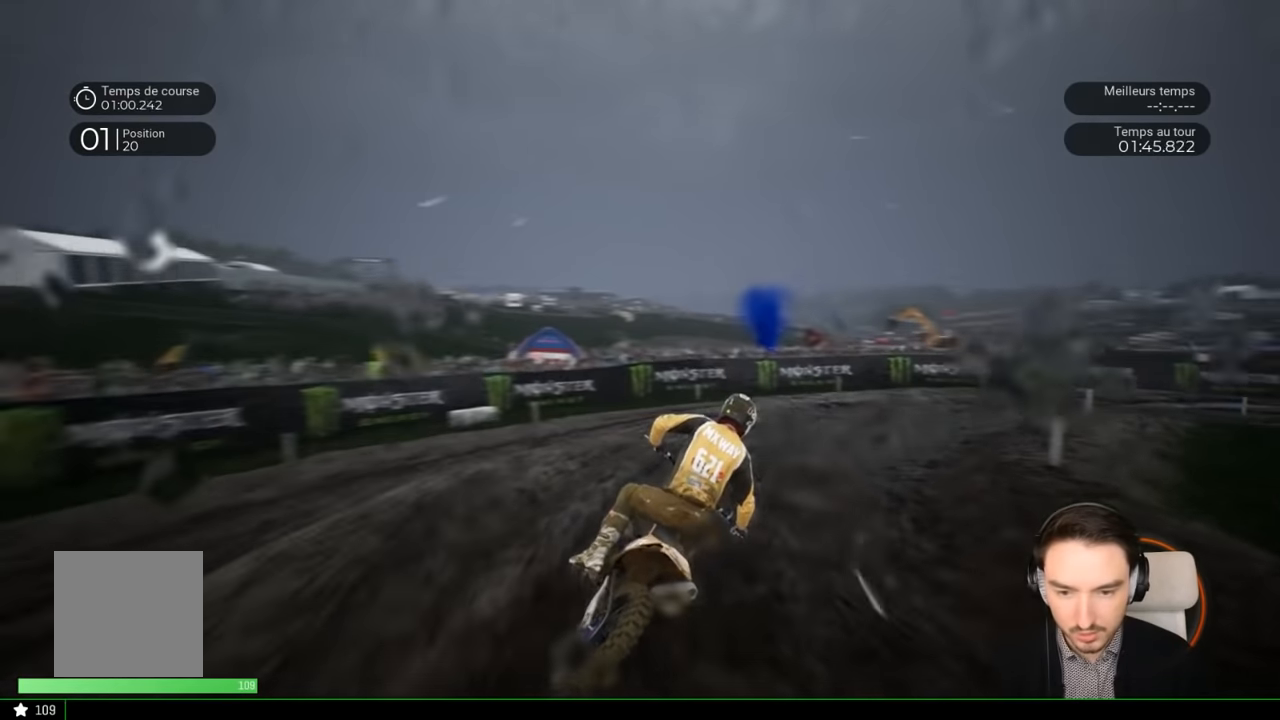
{"buttons": ["R2"], "left_stick": "right", "right_stick": "center", "events": [[283, "R2", "down"], [416, "right_stick", "center"]]}
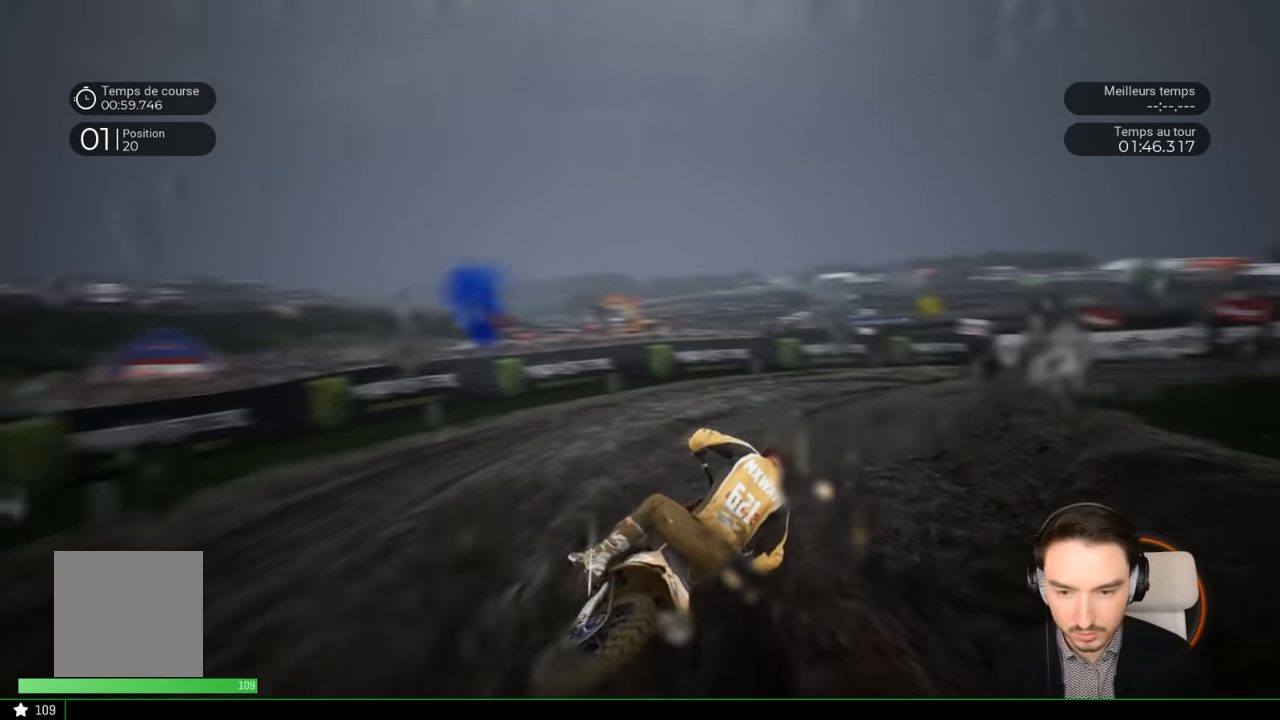
{"buttons": ["R2"], "left_stick": "right", "right_stick": "center", "events": []}
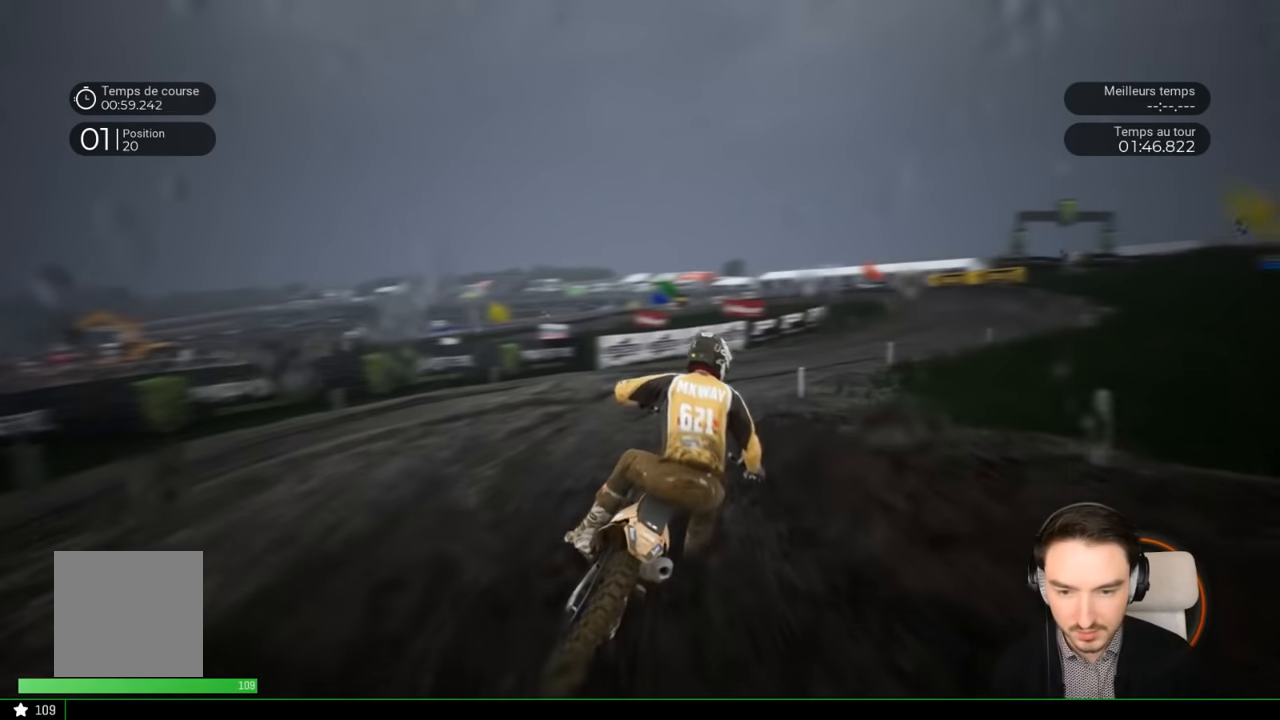
{"buttons": ["R2"], "left_stick": "right", "right_stick": "center", "events": []}
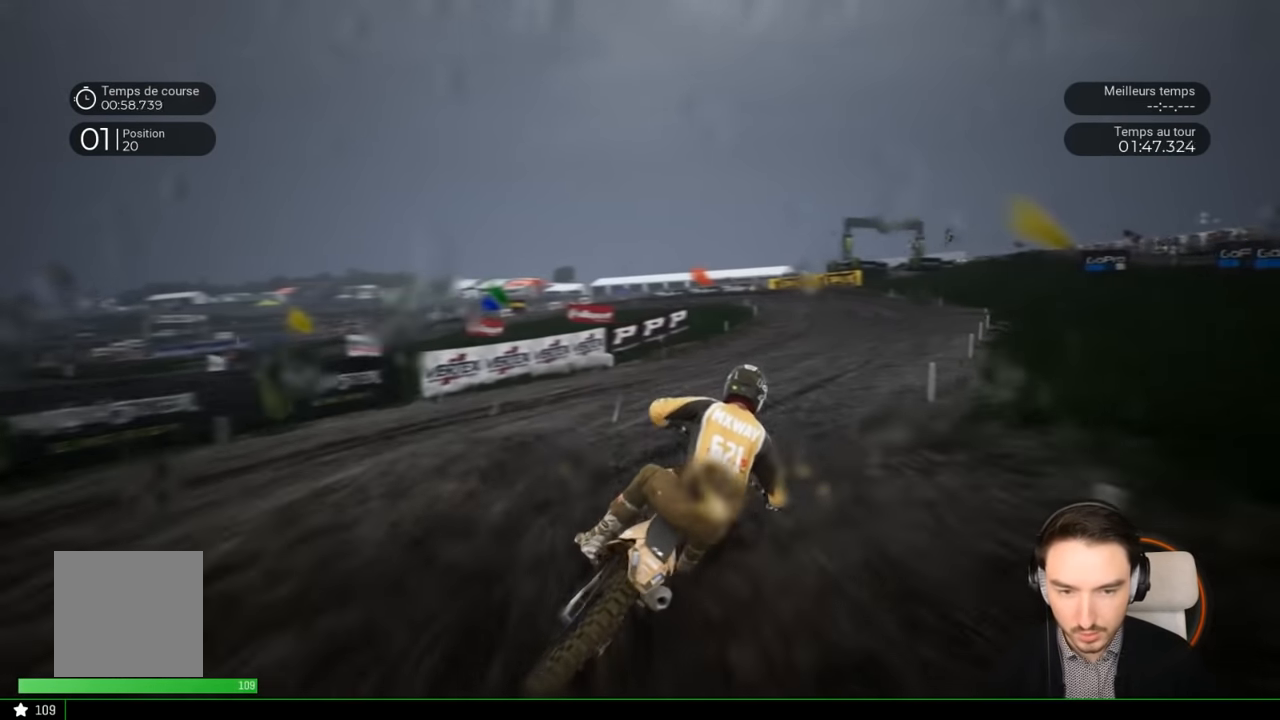
{"buttons": ["R2"], "left_stick": "right", "right_stick": "center", "events": [[216, "left_stick", "up-right"], [333, "left_stick", "right"]]}
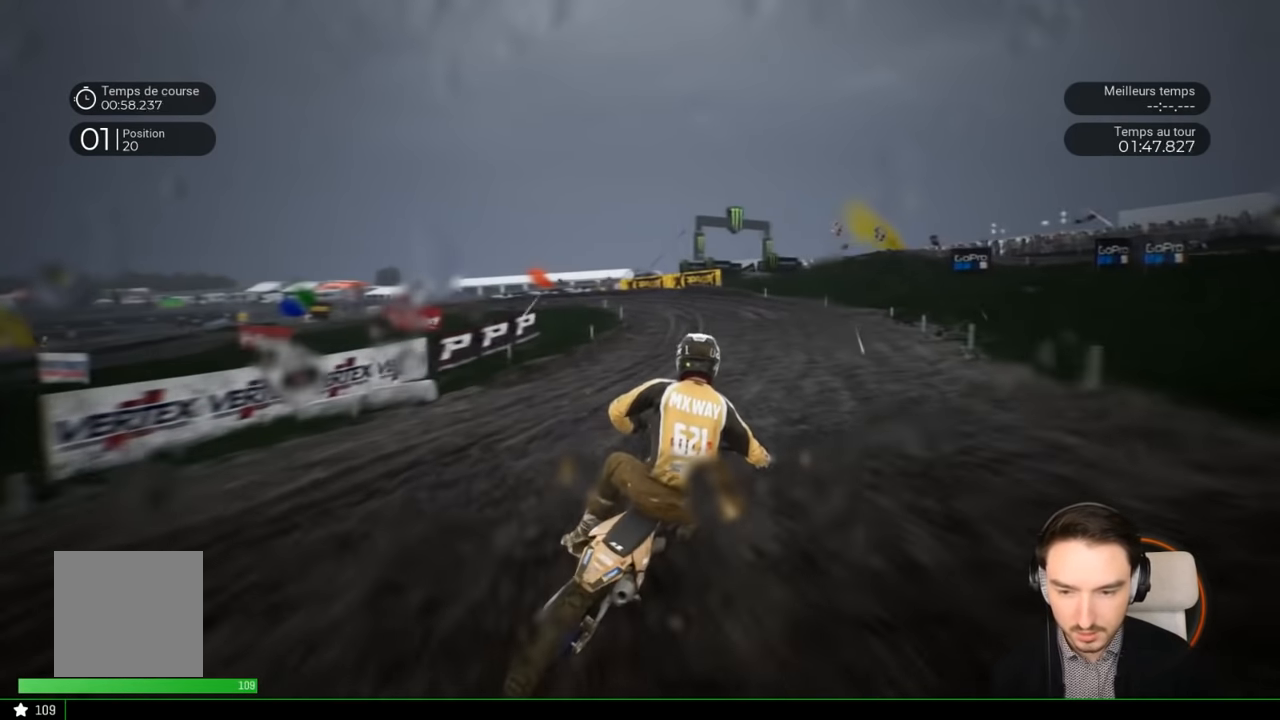
{"buttons": ["R2"], "left_stick": "center", "right_stick": "center", "events": [[33, "left_stick", "center"], [166, "left_stick", "right"], [266, "left_stick", "center"]]}
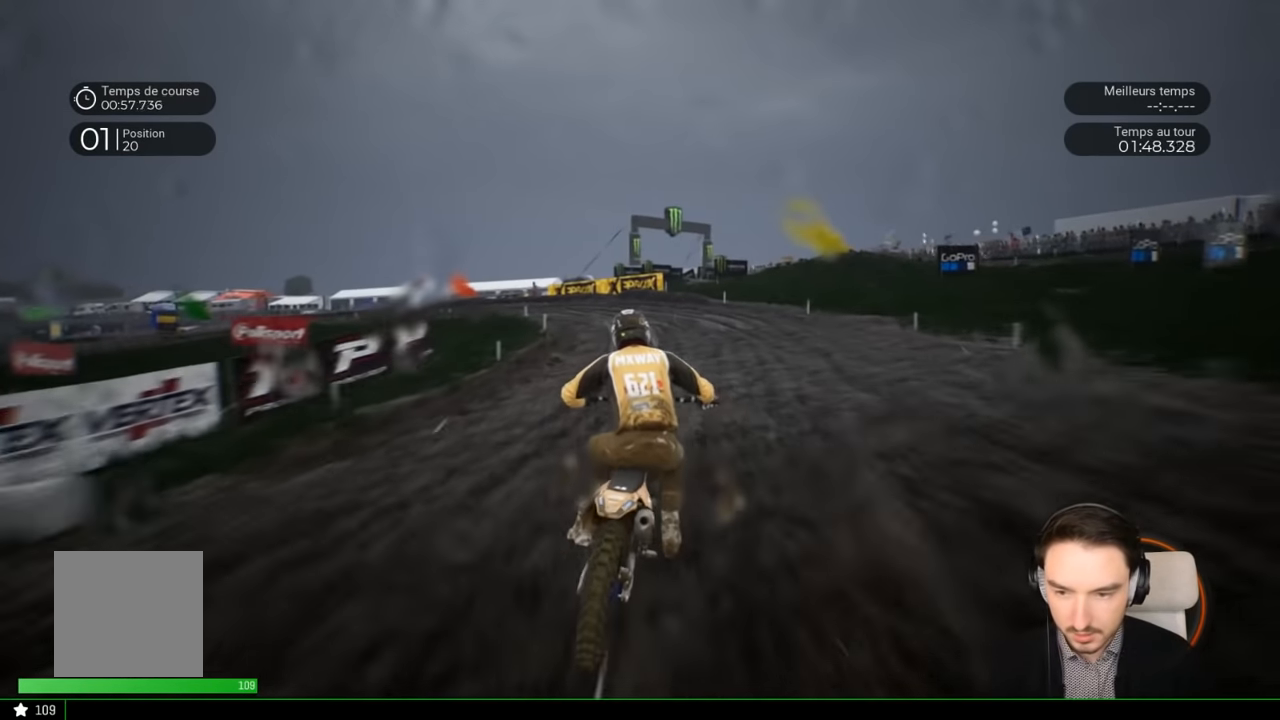
{"buttons": ["R2"], "left_stick": "left", "right_stick": "center", "events": [[333, "left_stick", "left"]]}
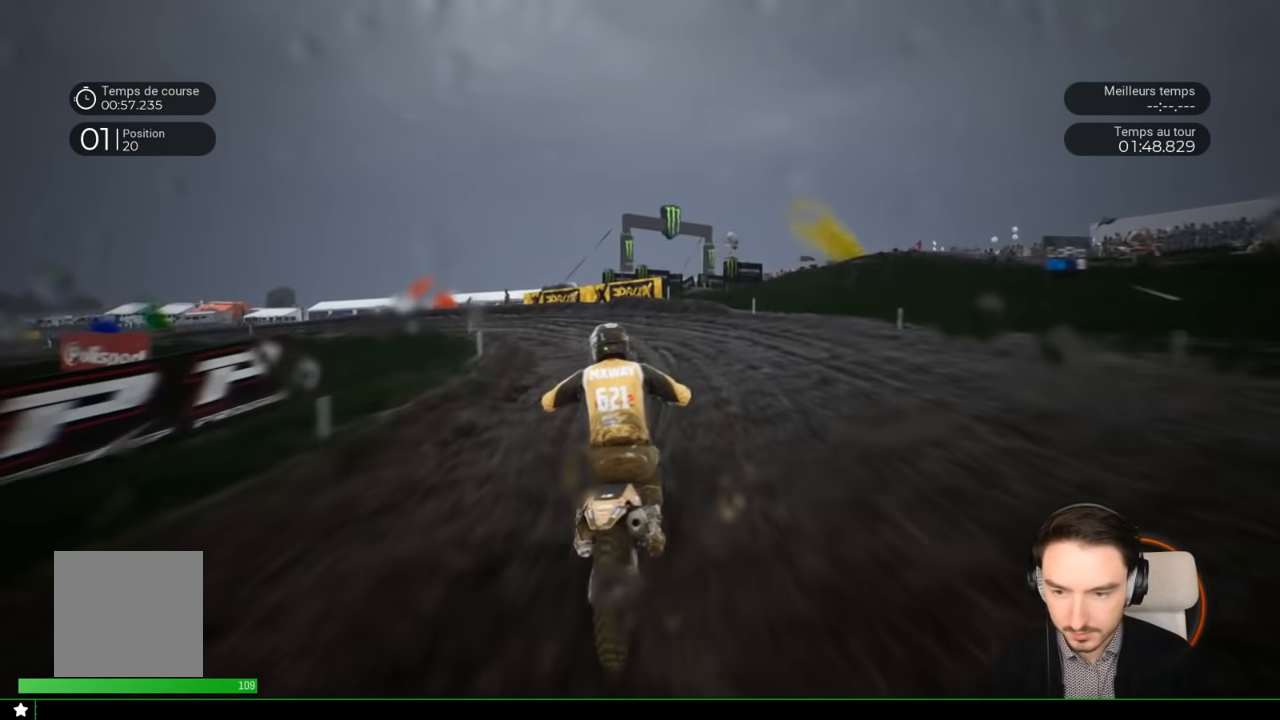
{"buttons": [], "left_stick": "left", "right_stick": "left", "events": [[116, "right_stick", "left"], [216, "R2", "up"], [333, "L2", "down"], [466, "L2", "up"]]}
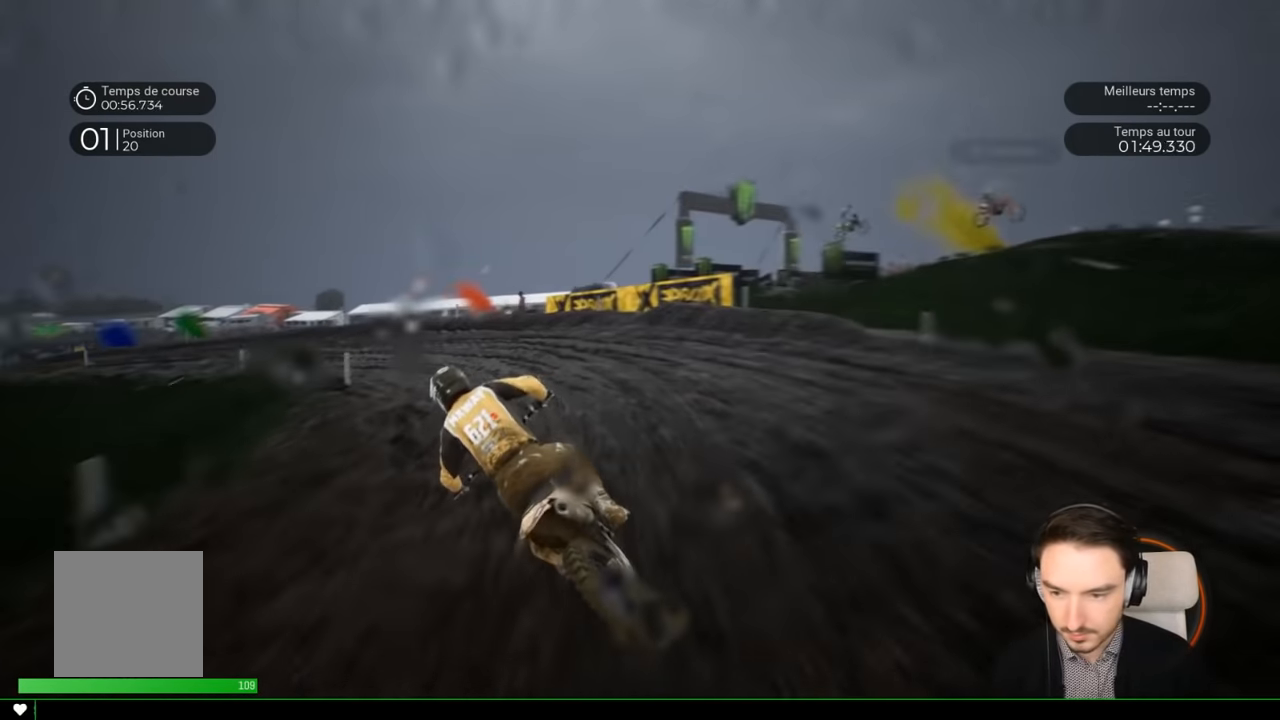
{"buttons": ["R2"], "left_stick": "left", "right_stick": "left", "events": [[433, "R2", "down"]]}
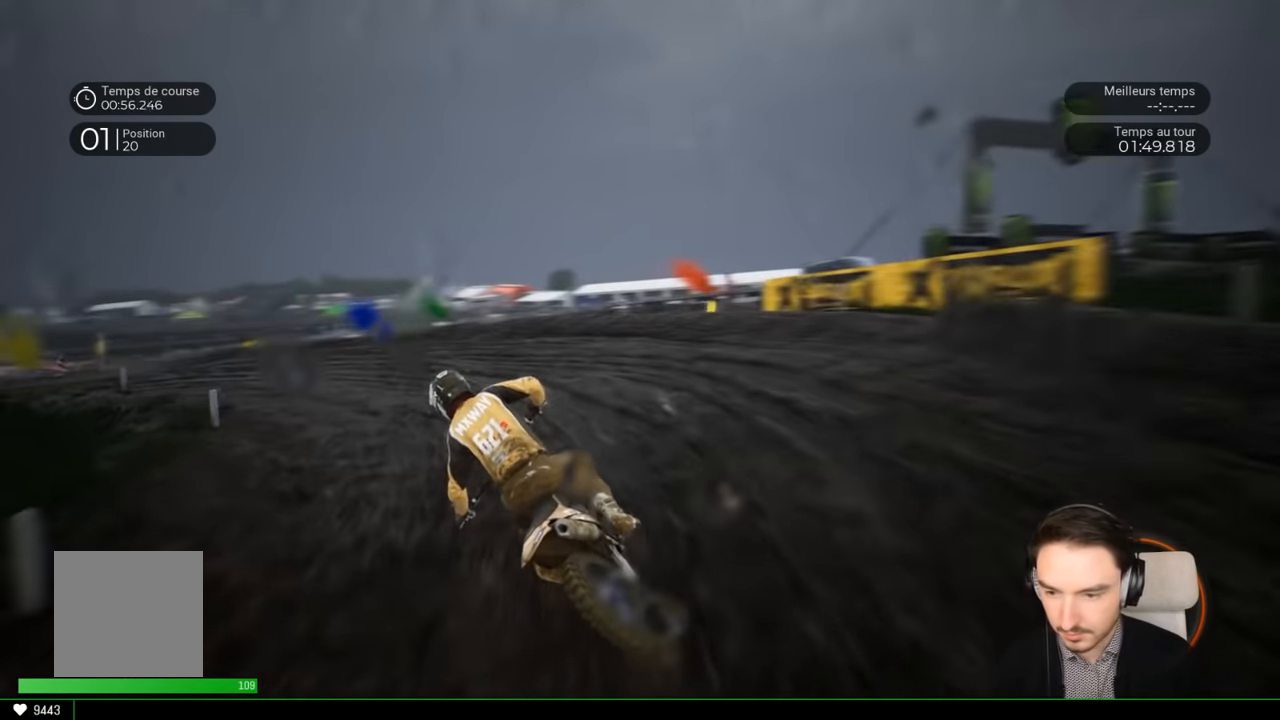
{"buttons": ["R2"], "left_stick": "left", "right_stick": "left", "events": []}
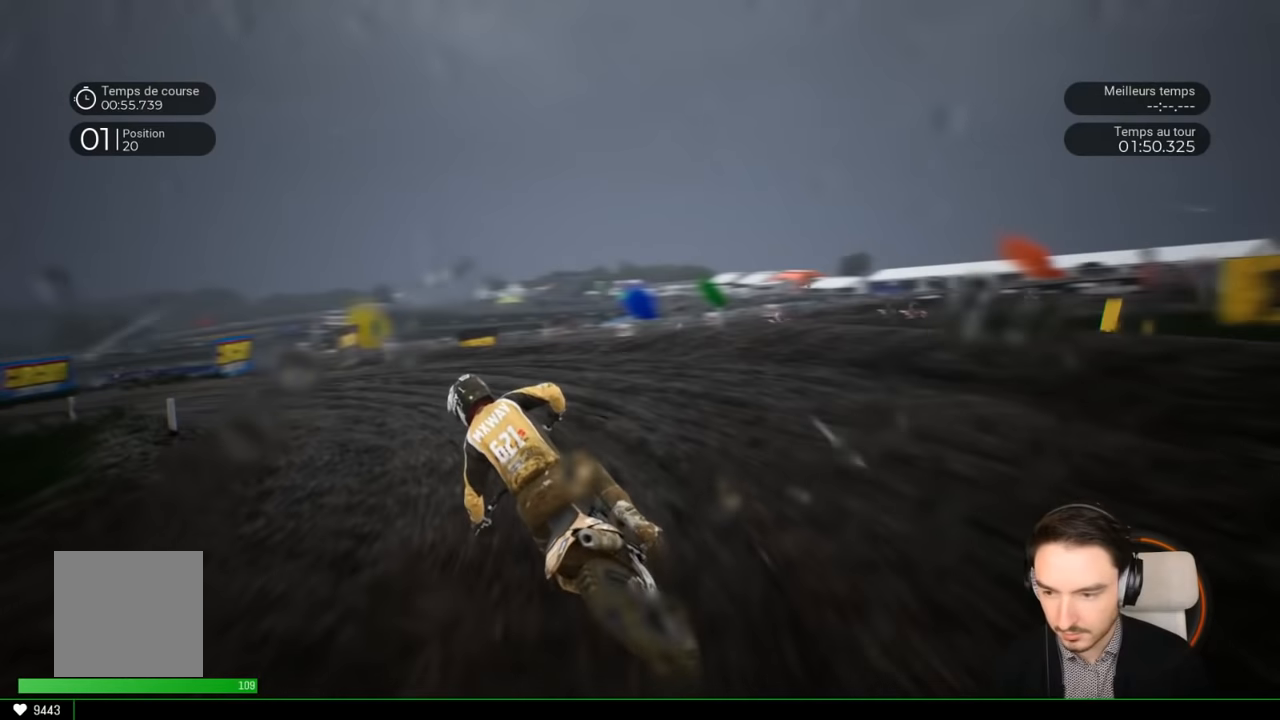
{"buttons": ["R2"], "left_stick": "left", "right_stick": "left", "events": []}
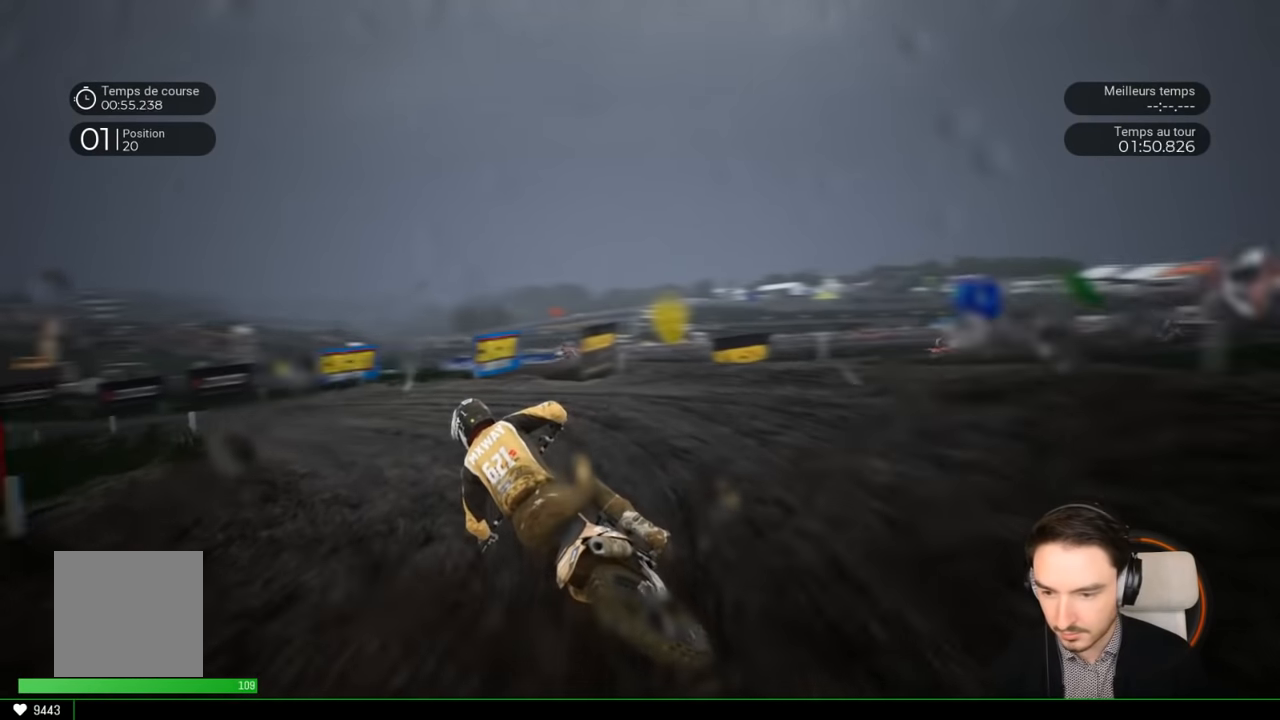
{"buttons": ["R2"], "left_stick": "left", "right_stick": "center", "events": [[333, "right_stick", "center"]]}
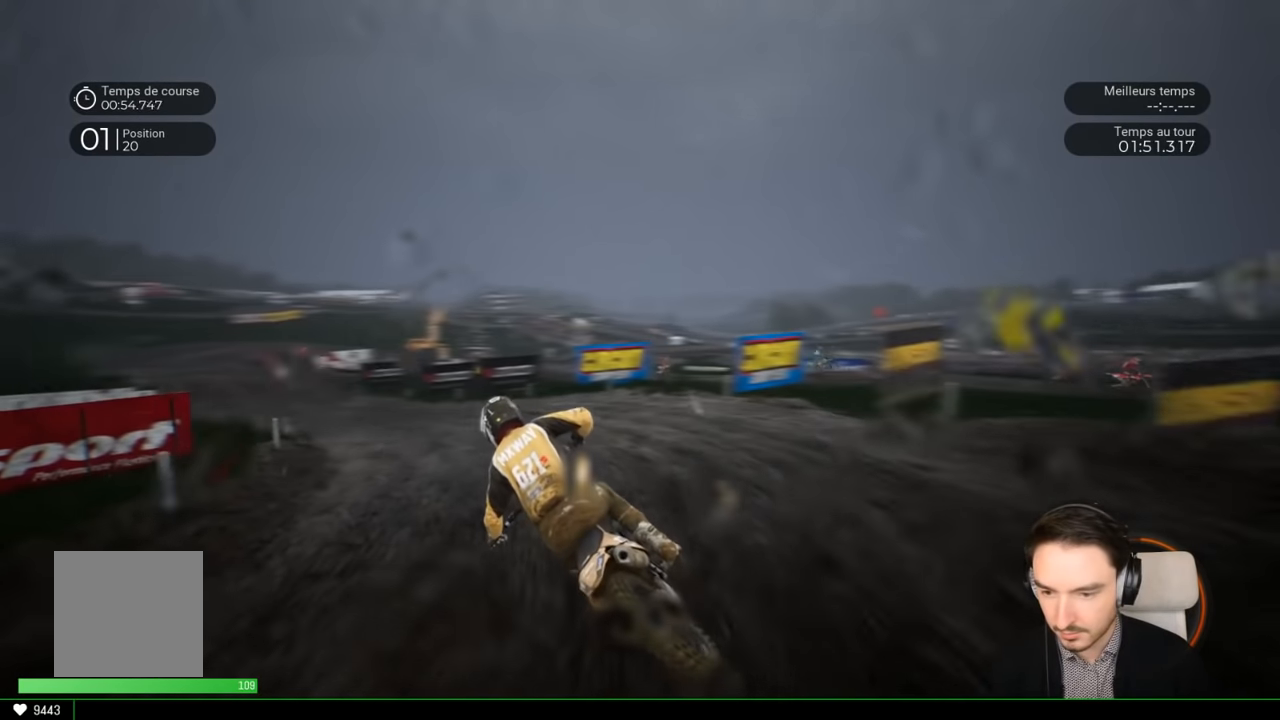
{"buttons": ["R2"], "left_stick": "down-left", "right_stick": "center", "events": [[383, "left_stick", "down-left"]]}
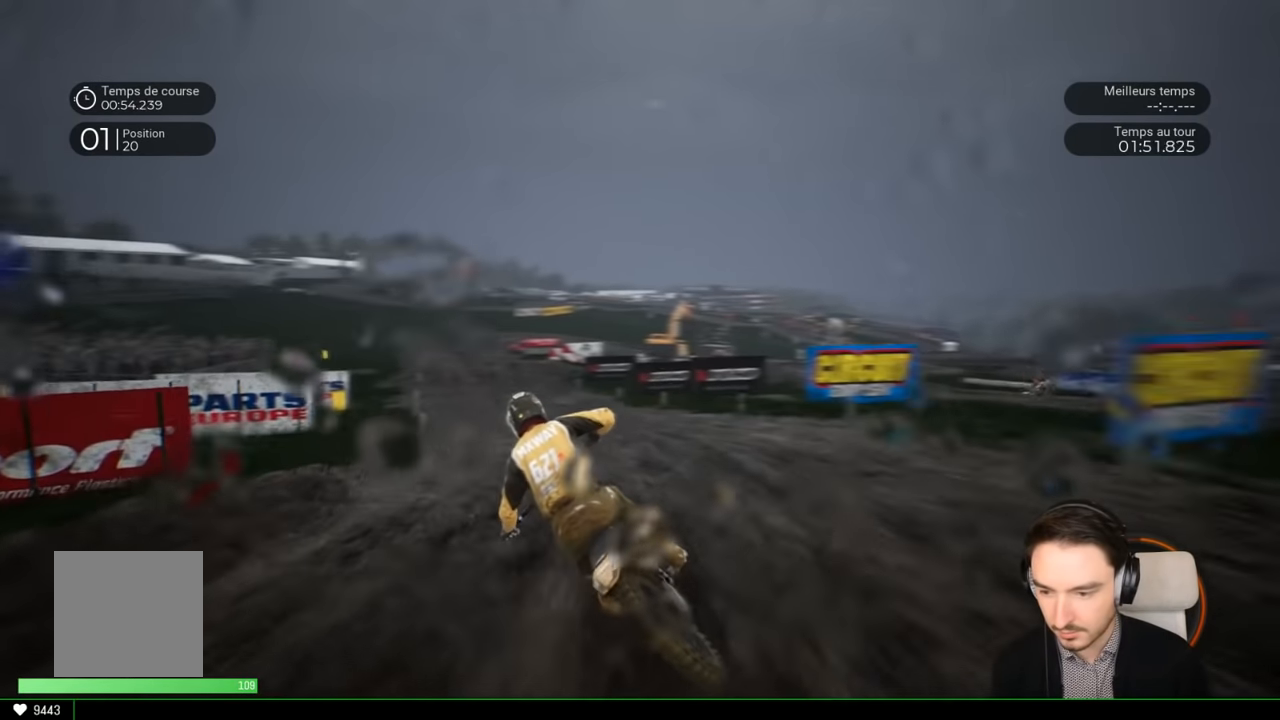
{"buttons": ["R2"], "left_stick": "down-left", "right_stick": "center", "events": []}
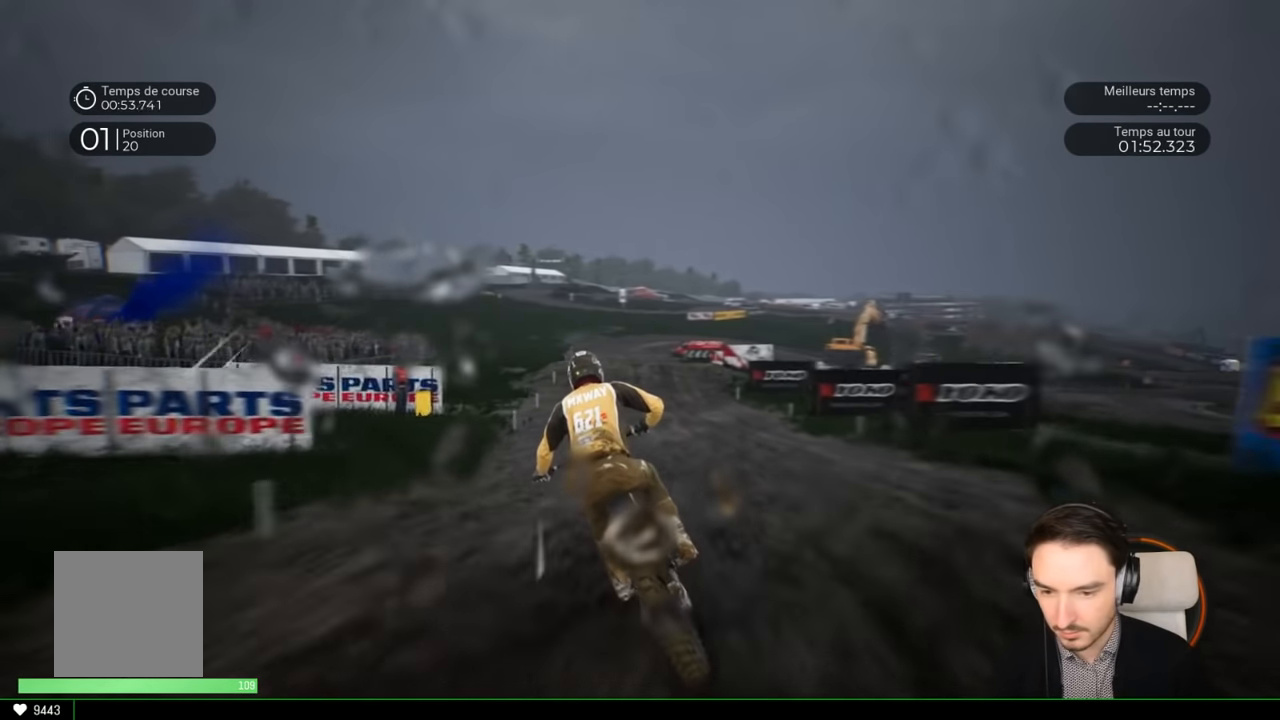
{"buttons": ["R2"], "left_stick": "center", "right_stick": "center", "events": [[67, "left_stick", "center"]]}
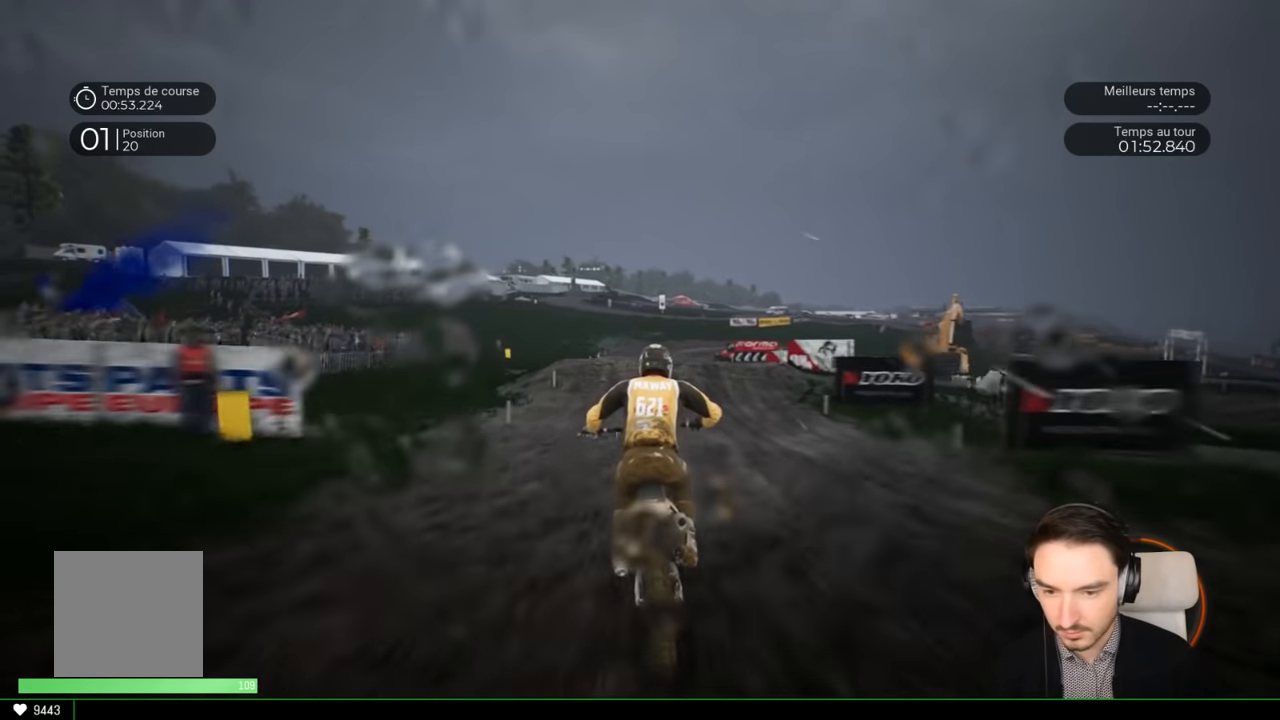
{"buttons": ["R2"], "left_stick": "right", "right_stick": "center", "events": [[117, "left_stick", "left"], [217, "left_stick", "center"], [467, "left_stick", "right"]]}
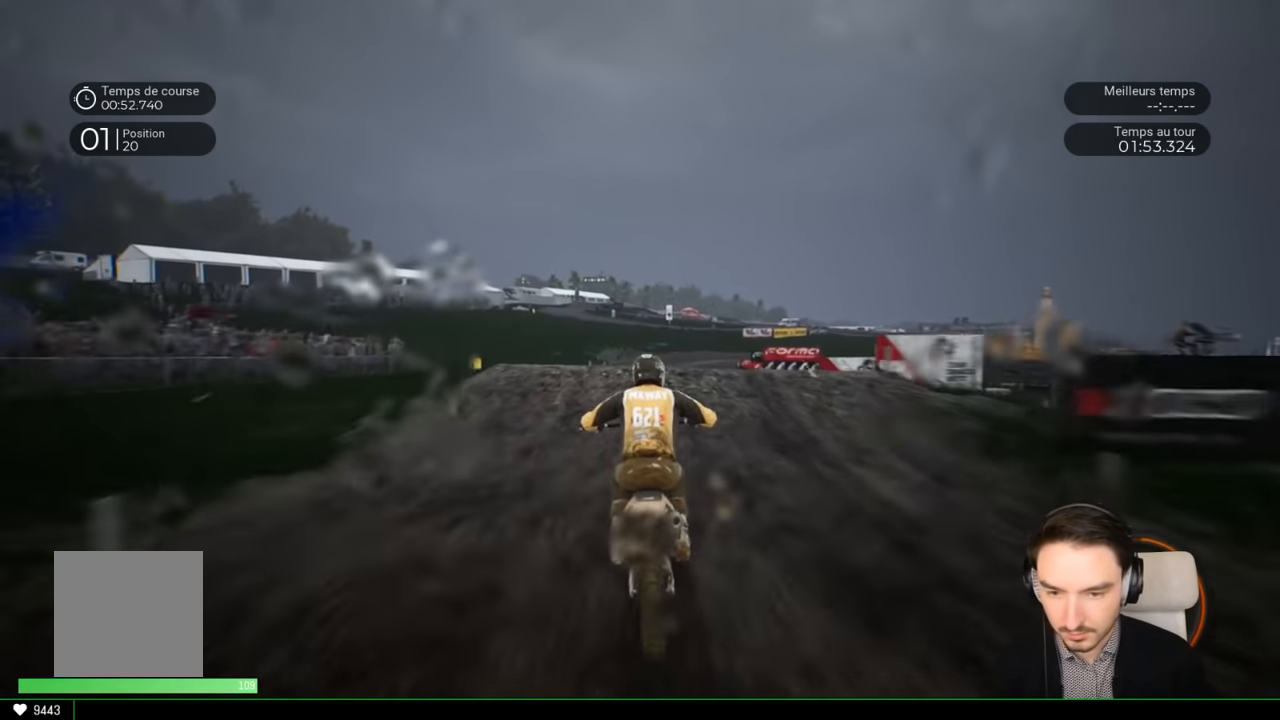
{"buttons": ["R2"], "left_stick": "up-right", "right_stick": "up", "events": [[117, "left_stick", "center"], [217, "right_stick", "up"], [267, "left_stick", "up-right"]]}
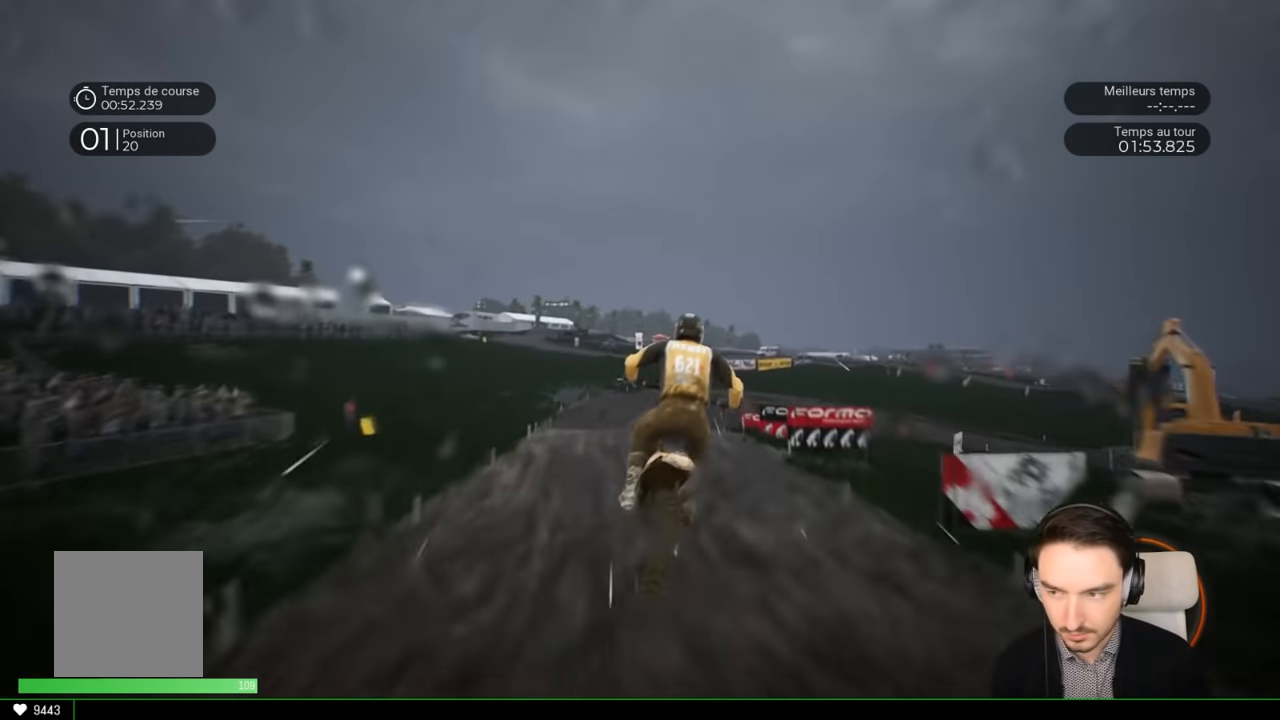
{"buttons": [], "left_stick": "center", "right_stick": "center", "events": [[17, "R2", "up"], [133, "left_stick", "center"], [333, "right_stick", "center"]]}
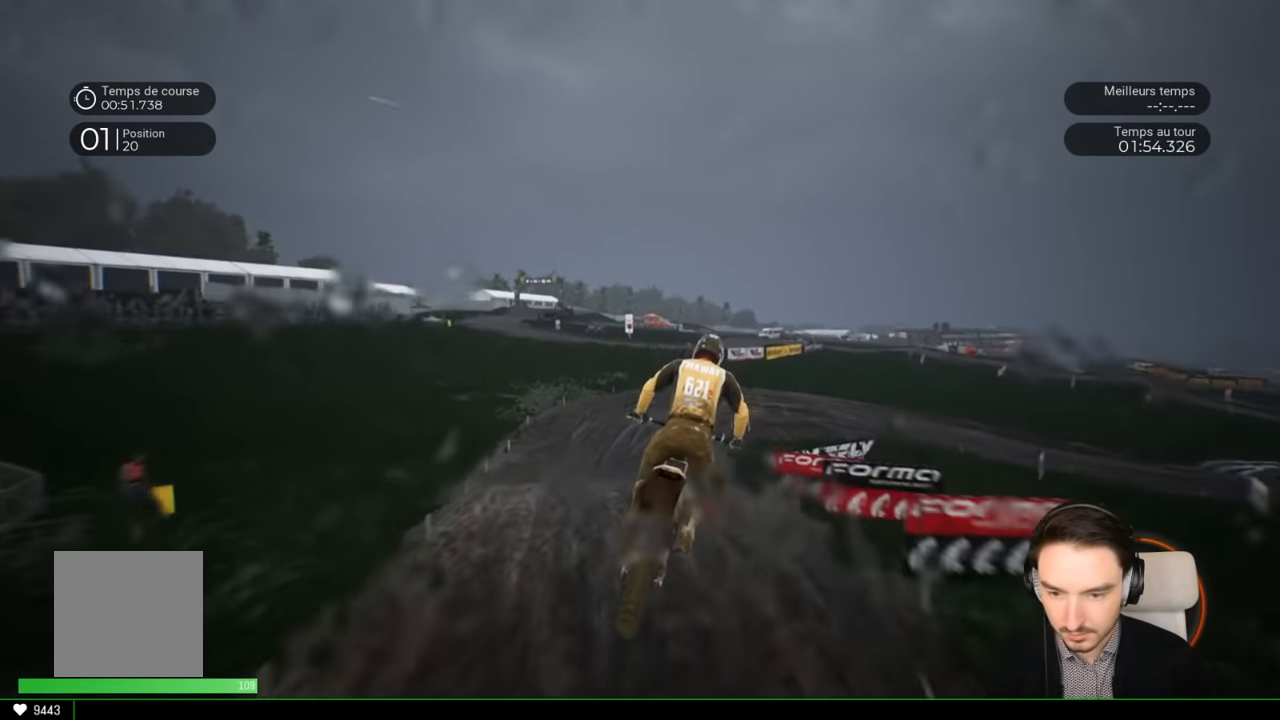
{"buttons": ["R2"], "left_stick": "left", "right_stick": "center", "events": [[333, "left_stick", "left"], [383, "R2", "down"]]}
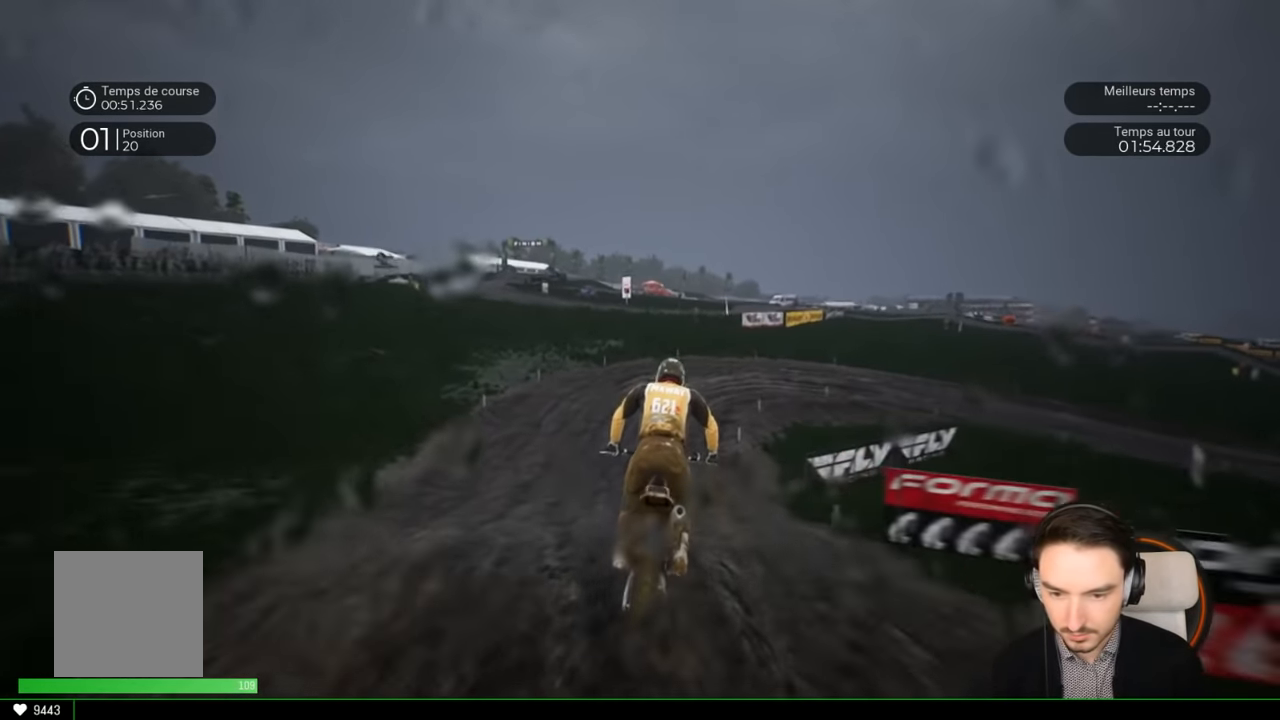
{"buttons": ["R2"], "left_stick": "right", "right_stick": "center", "events": [[33, "left_stick", "center"], [283, "left_stick", "right"]]}
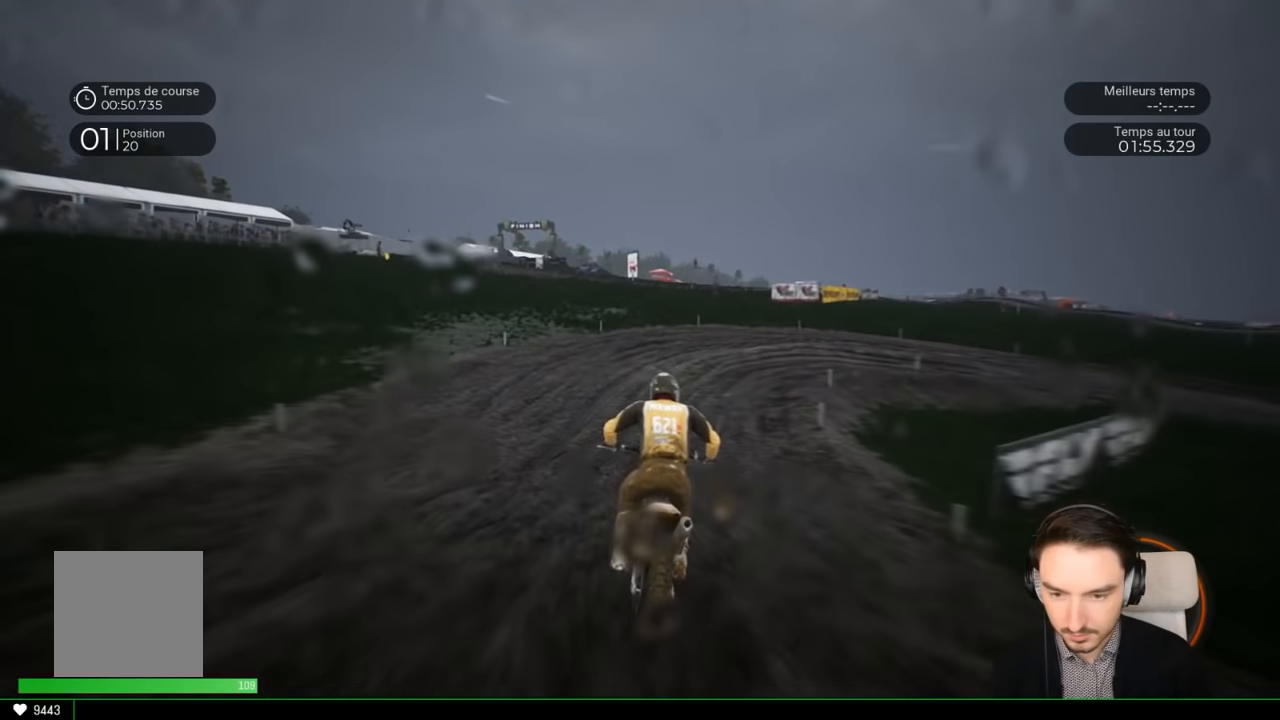
{"buttons": ["L2"], "left_stick": "right", "right_stick": "right", "events": [[183, "right_stick", "right"], [367, "L2", "down"], [367, "R2", "up"]]}
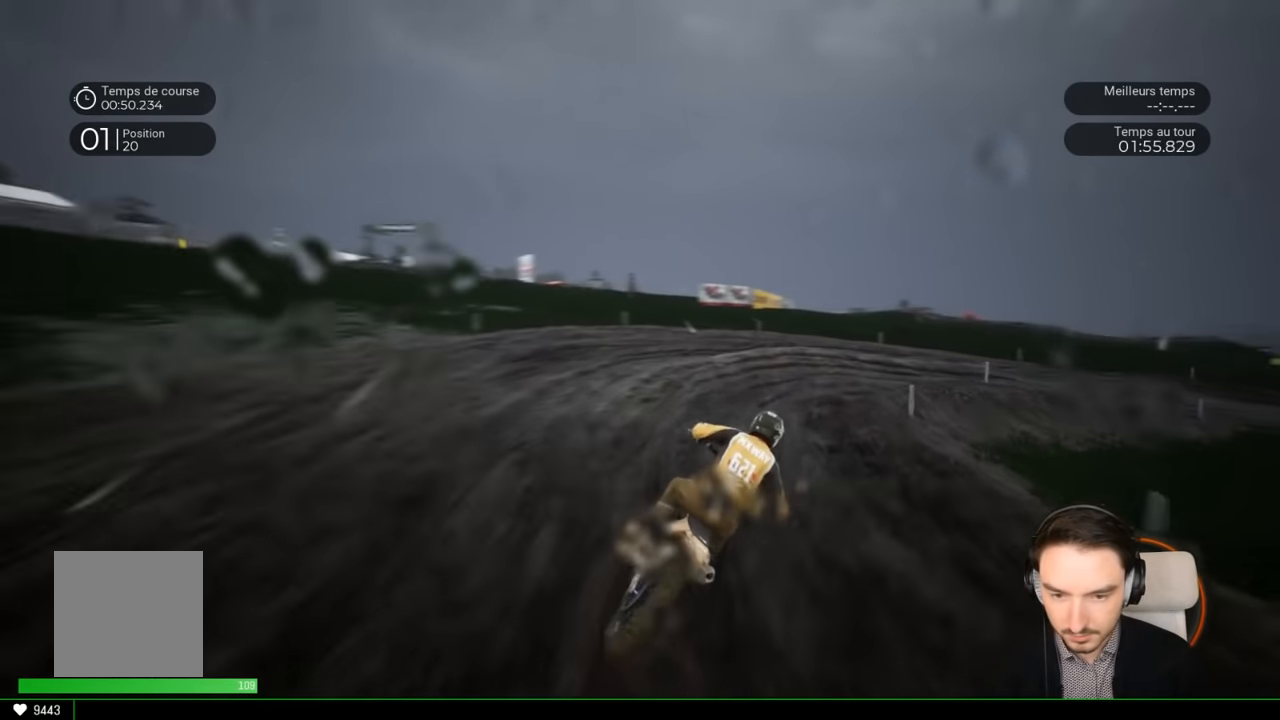
{"buttons": [], "left_stick": "right", "right_stick": "right", "events": [[83, "L2", "up"]]}
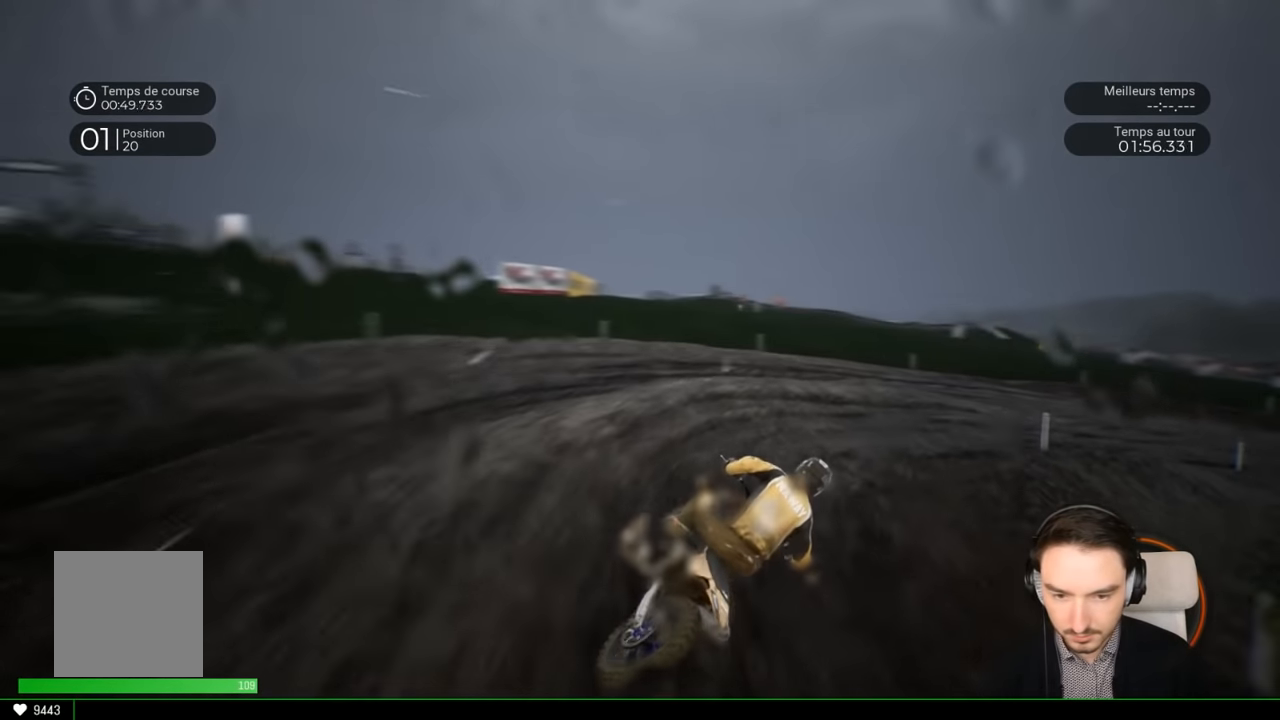
{"buttons": [], "left_stick": "right", "right_stick": "right", "events": []}
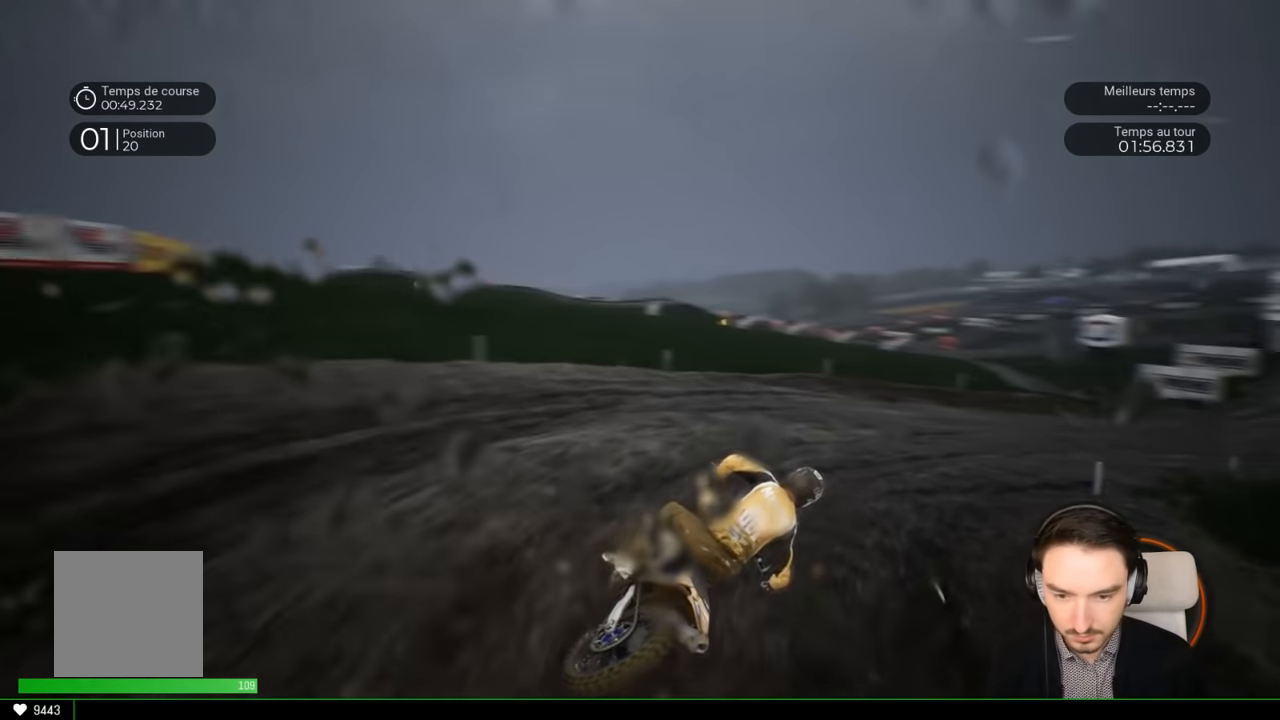
{"buttons": ["R2"], "left_stick": "right", "right_stick": "center", "events": [[33, "R2", "down"], [83, "right_stick", "center"], [383, "left_stick", "center"], [483, "left_stick", "right"]]}
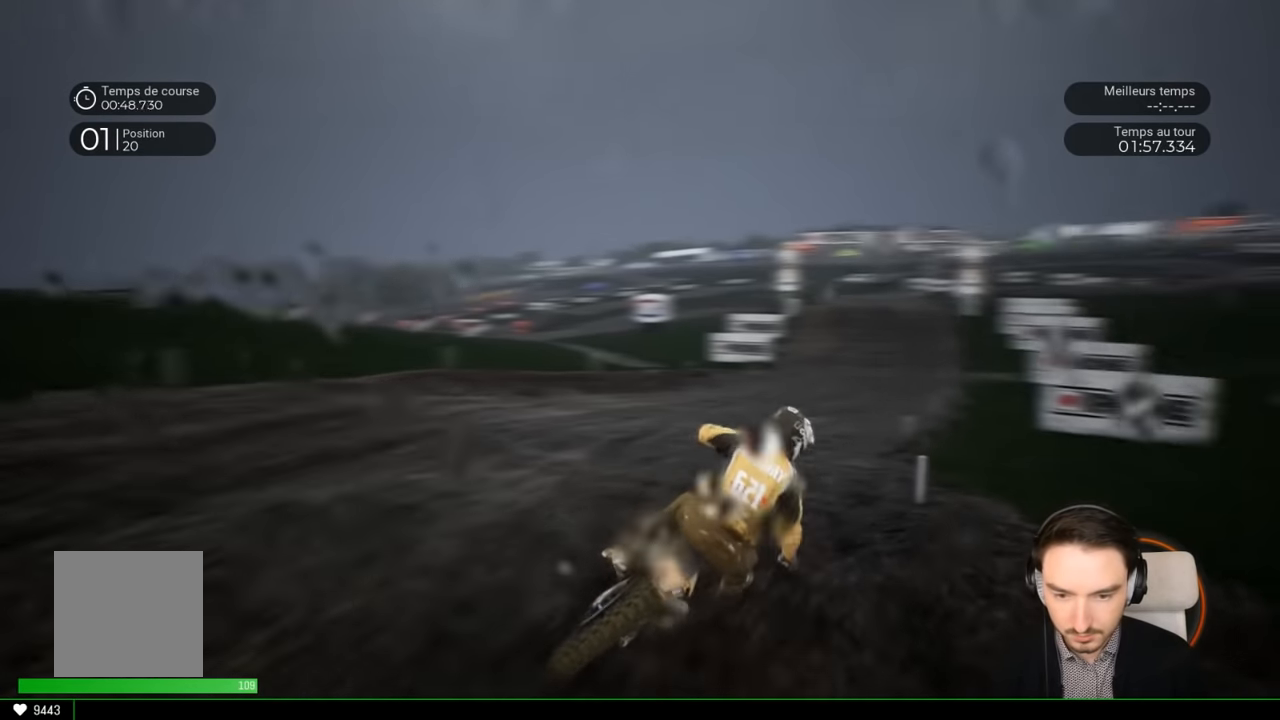
{"buttons": ["R2"], "left_stick": "left", "right_stick": "center", "events": [[167, "left_stick", "center"], [433, "left_stick", "left"]]}
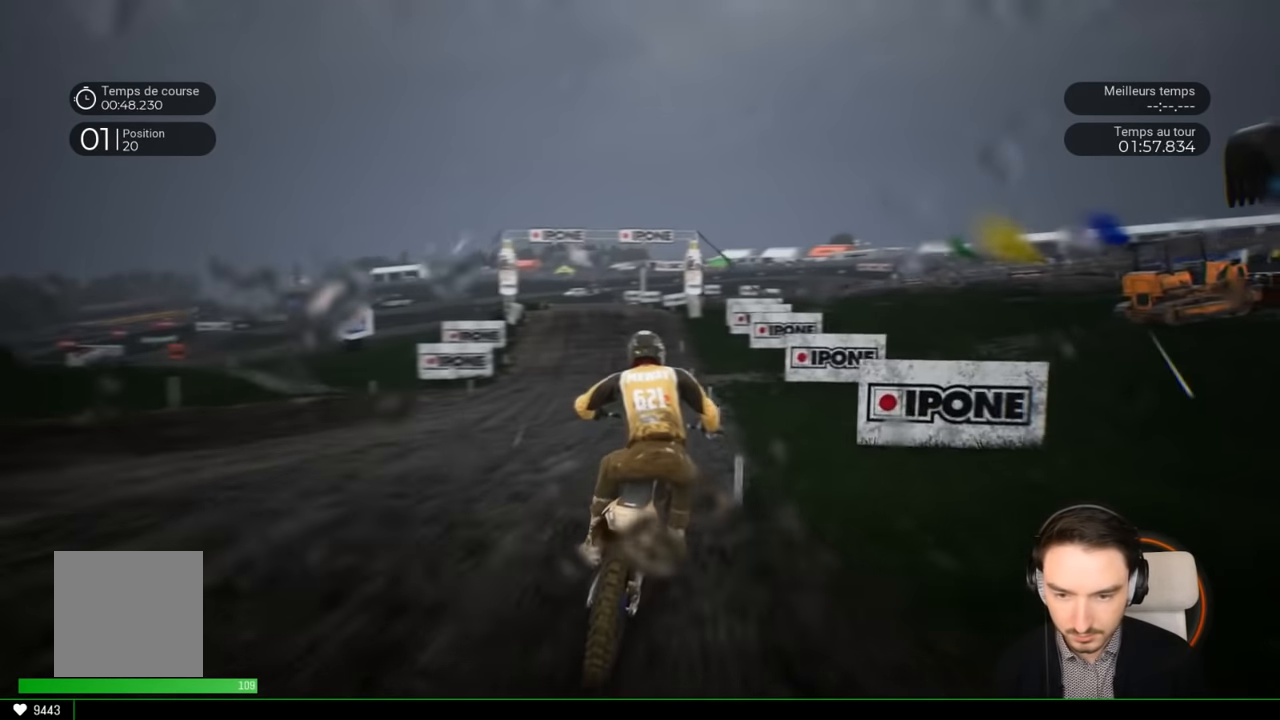
{"buttons": ["R2"], "left_stick": "center", "right_stick": "center", "events": [[167, "left_stick", "center"], [317, "left_stick", "left"], [433, "left_stick", "center"]]}
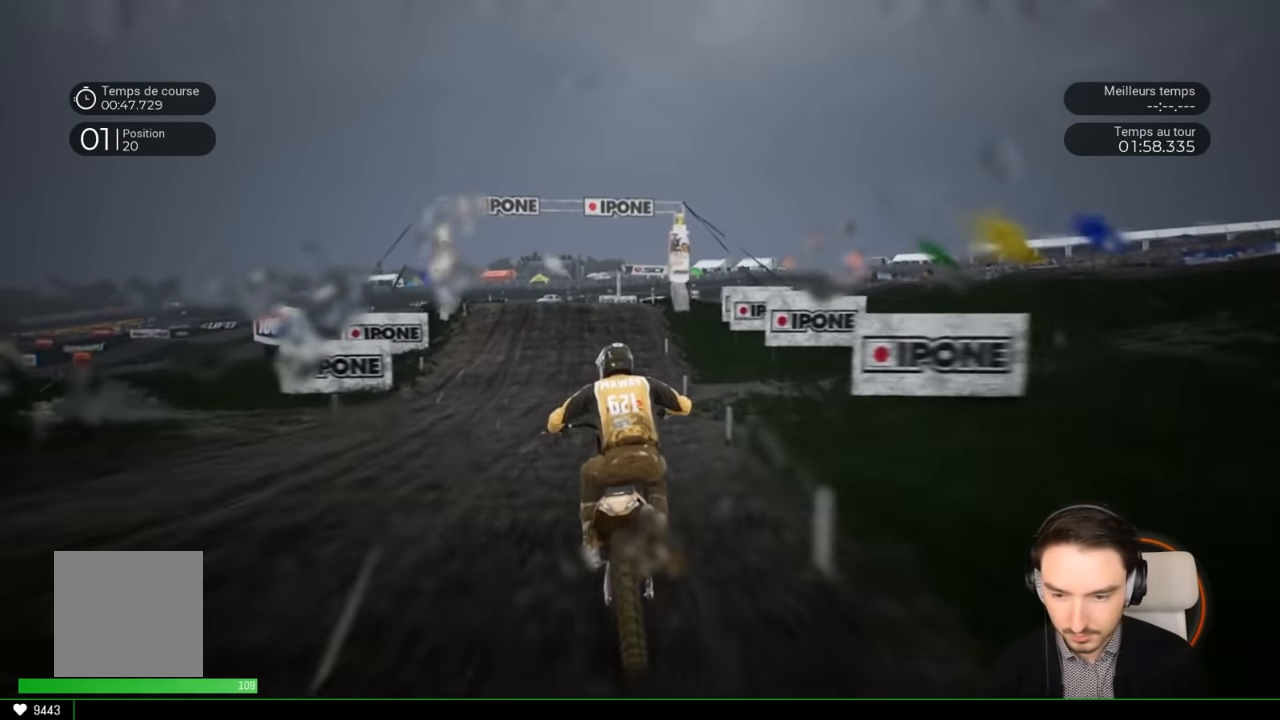
{"buttons": ["R2"], "left_stick": "left", "right_stick": "center", "events": [[67, "left_stick", "left"], [233, "left_stick", "center"], [467, "left_stick", "left"]]}